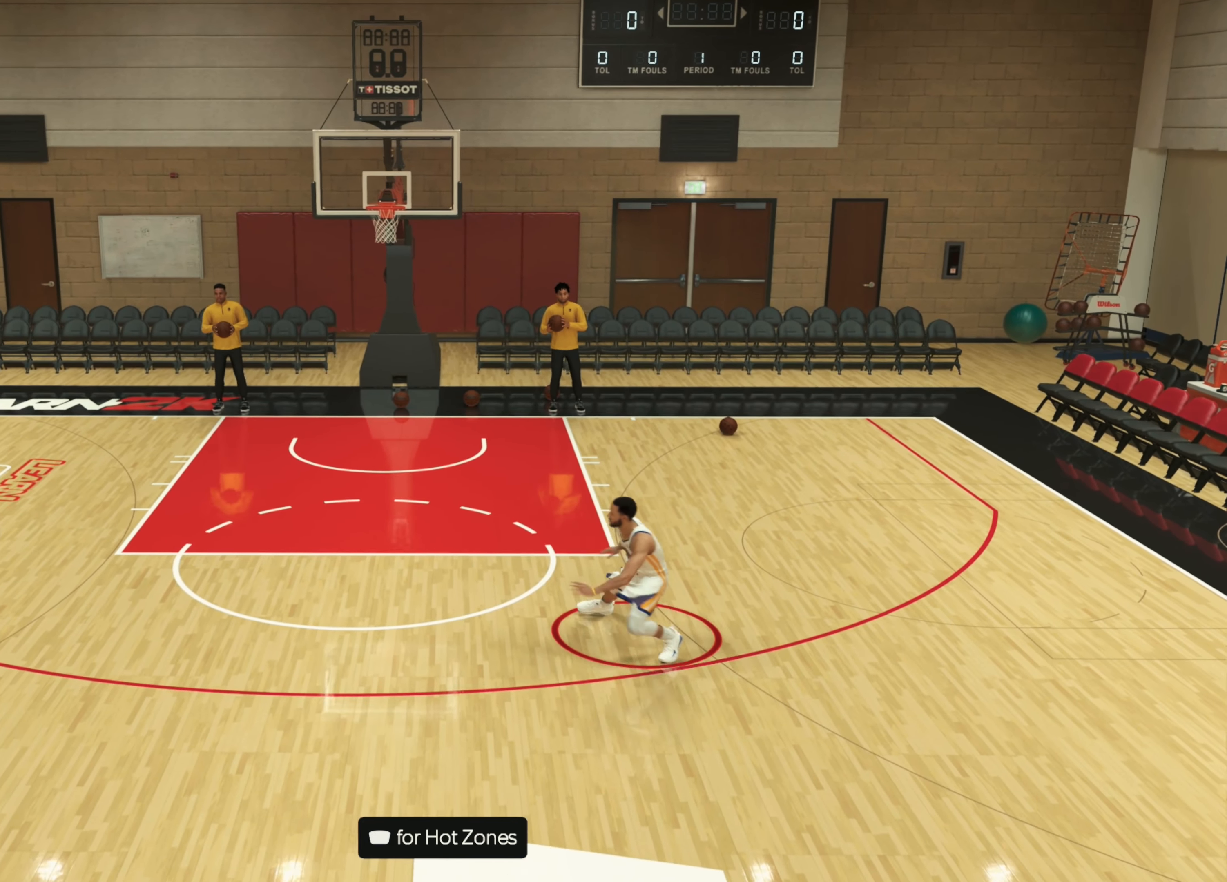
Gameplay with a controller (PlayStation layout); each line is a JSON object with the inputs held at the frame after it. "events" lists button and stick changes between this image and that frame as [ms after this image, input, new state], when the widget could be followed in between. Not read: R3.
{"buttons": ["L2"], "left_stick": "down", "right_stick": "center", "events": [[300, "left_stick", "down"]]}
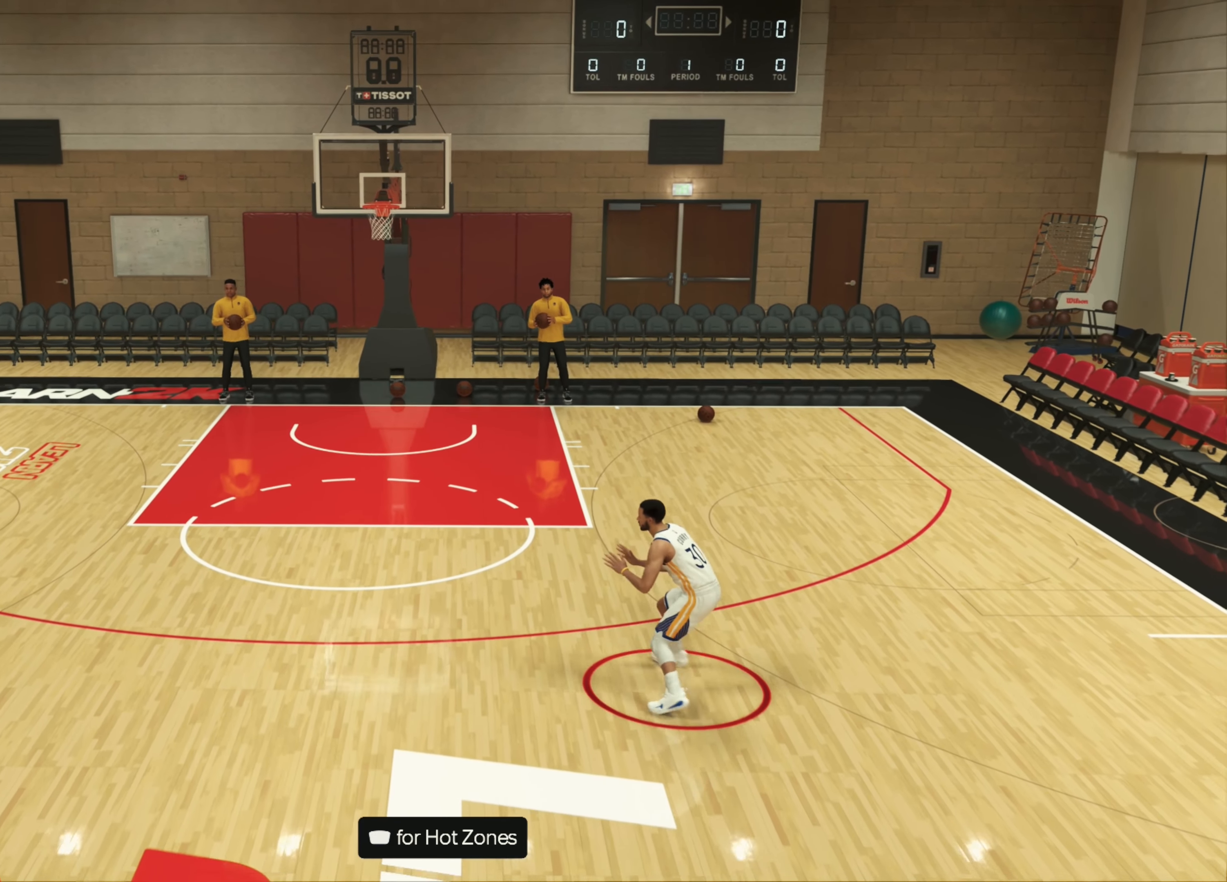
{"buttons": ["L2"], "left_stick": "up", "right_stick": "center", "events": [[83, "left_stick", "down-left"], [183, "left_stick", "left"], [333, "left_stick", "up"]]}
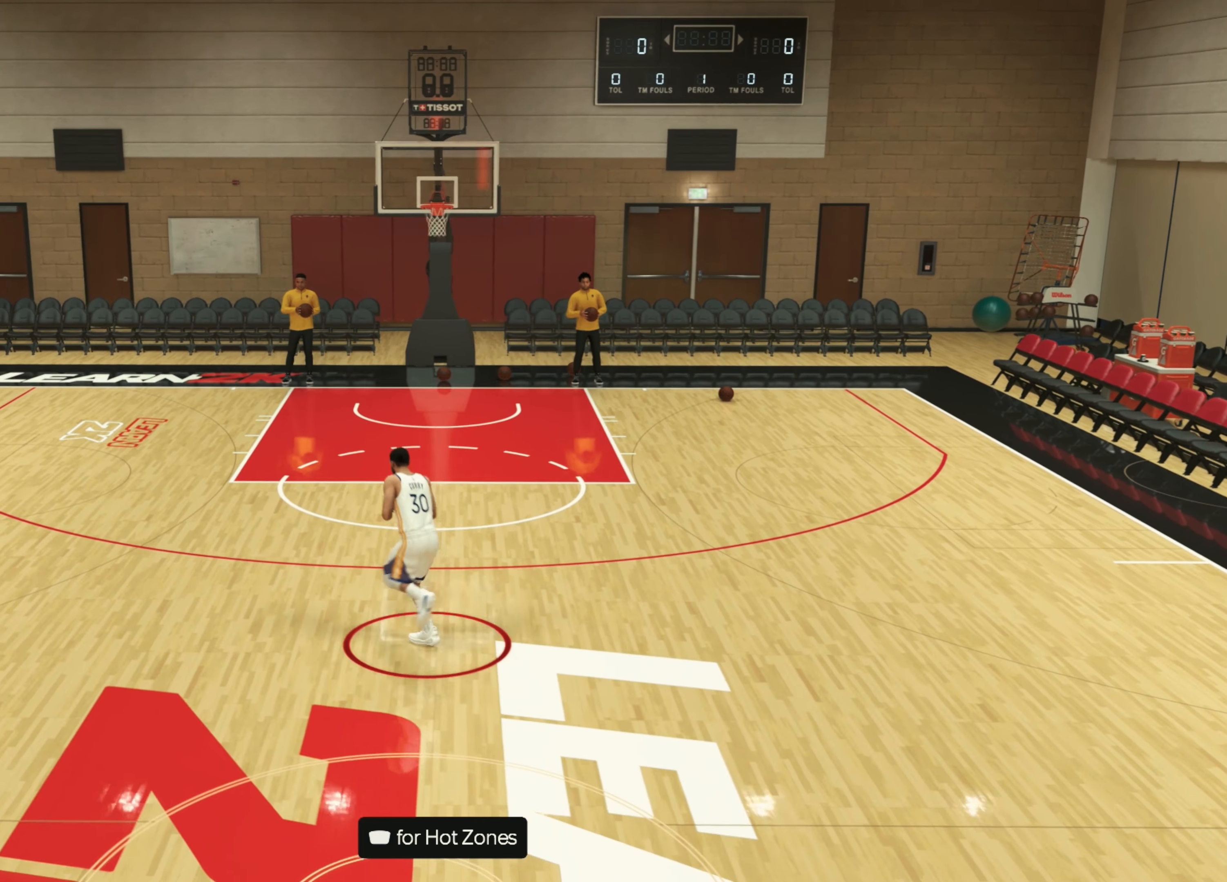
{"buttons": ["L2"], "left_stick": "down-left", "right_stick": "center", "events": [[383, "left_stick", "down-left"], [400, "R2", "down"], [483, "R2", "up"]]}
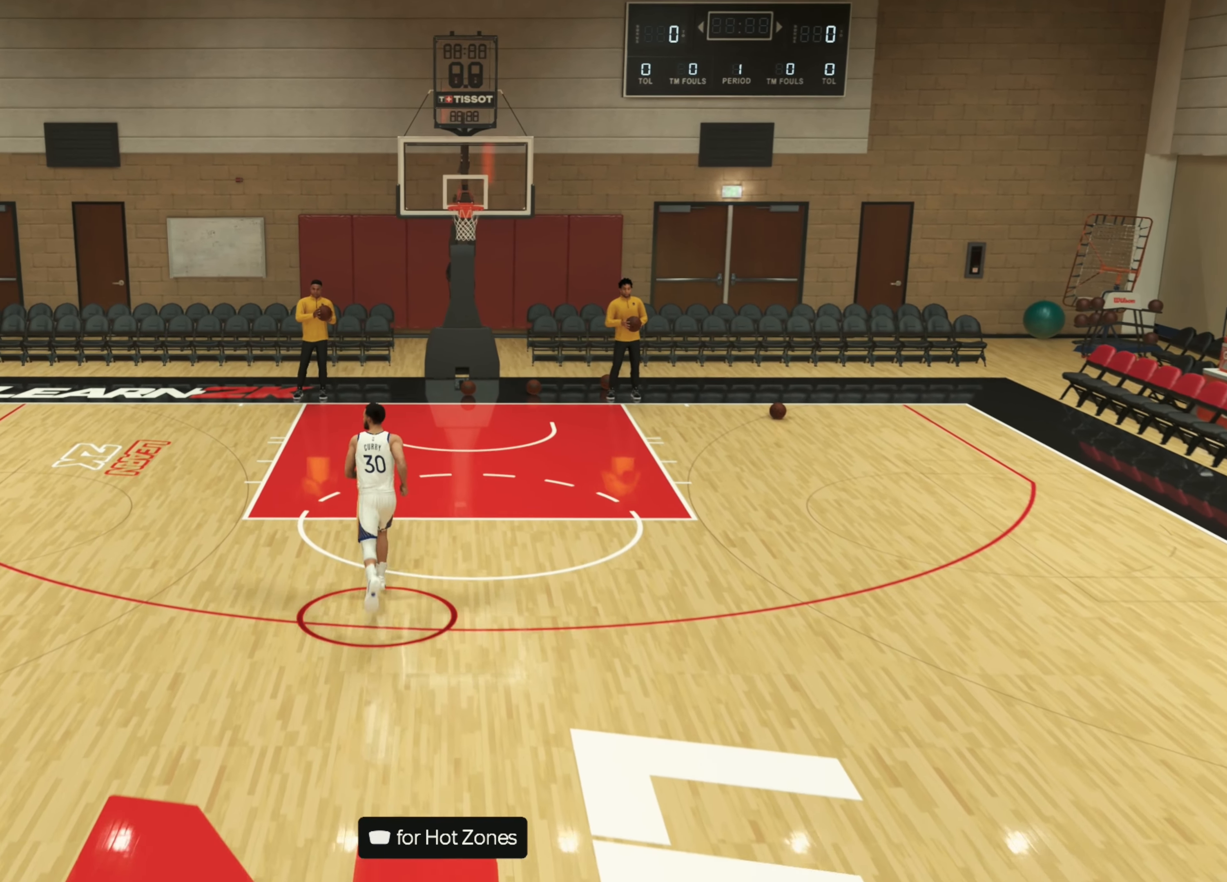
{"buttons": ["L2"], "left_stick": "down-left", "right_stick": "center", "events": []}
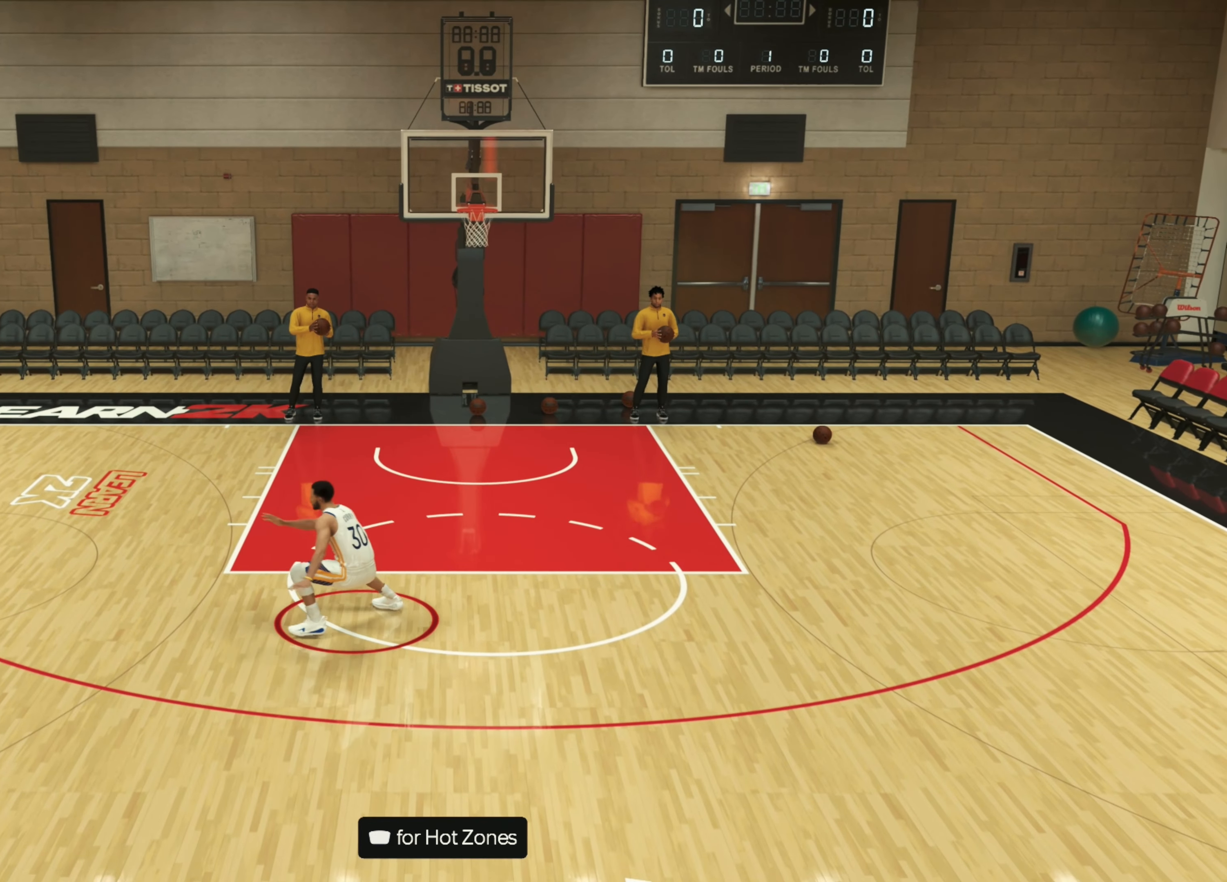
{"buttons": ["L2"], "left_stick": "down-left", "right_stick": "center", "events": []}
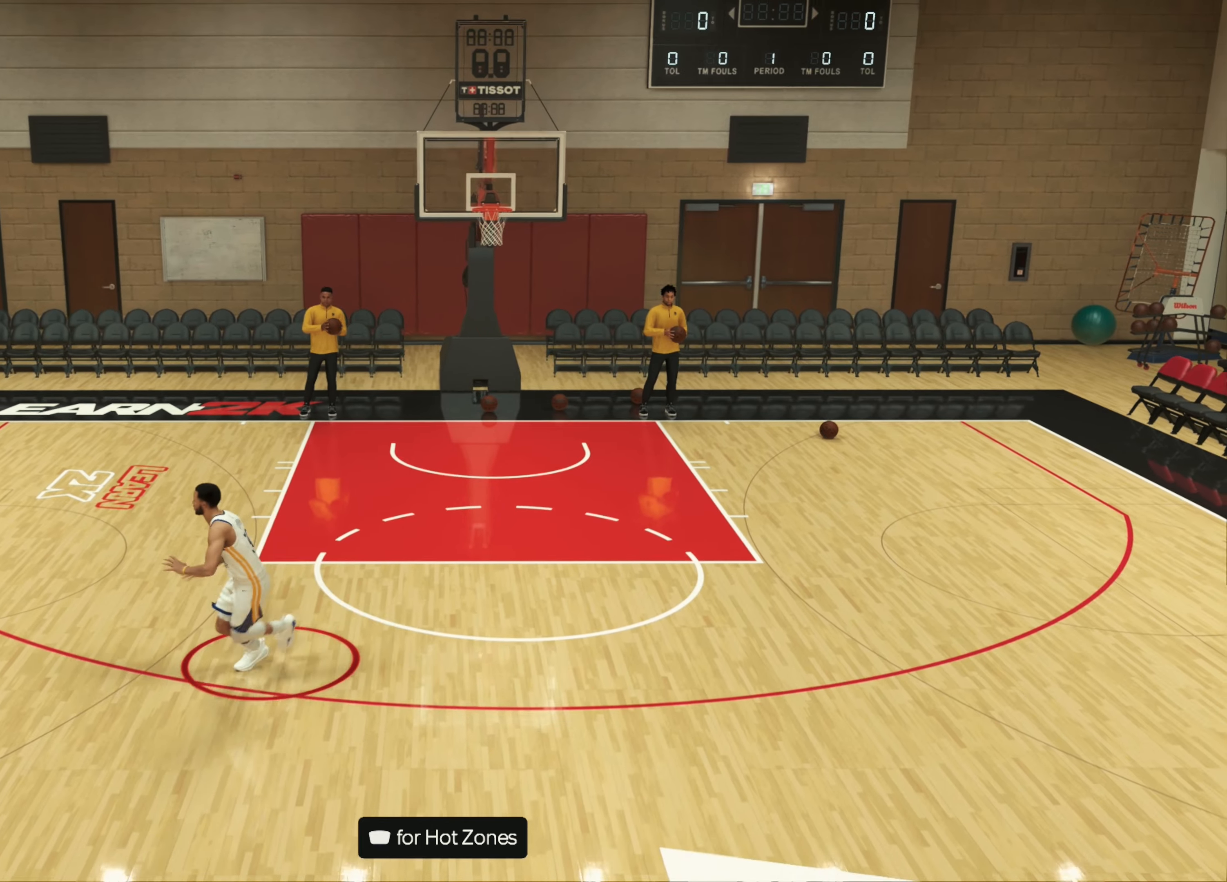
{"buttons": ["L2"], "left_stick": "up-right", "right_stick": "center", "events": [[200, "left_stick", "center"], [484, "left_stick", "up-right"]]}
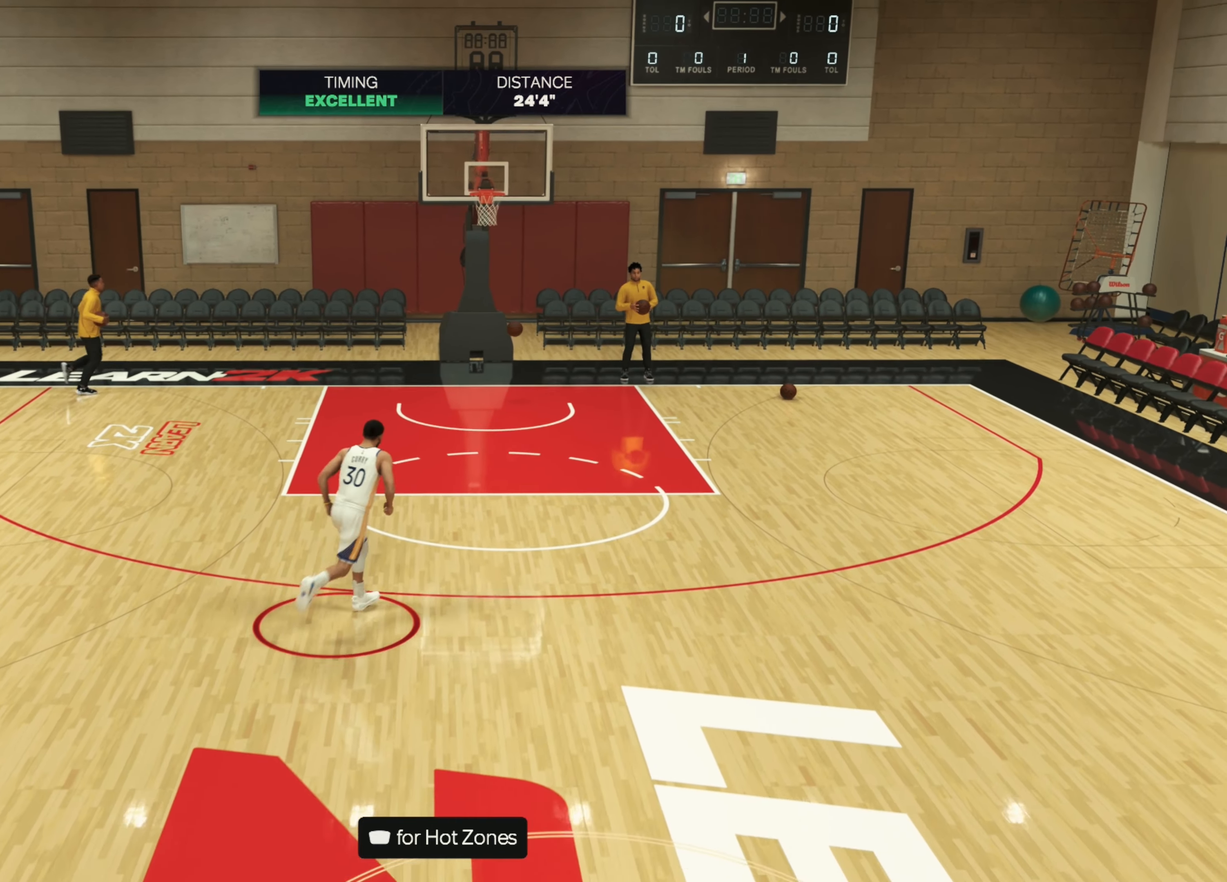
{"buttons": ["L2"], "left_stick": "down-right", "right_stick": "center", "events": [[117, "left_stick", "down-right"], [150, "R2", "down"], [250, "R2", "up"]]}
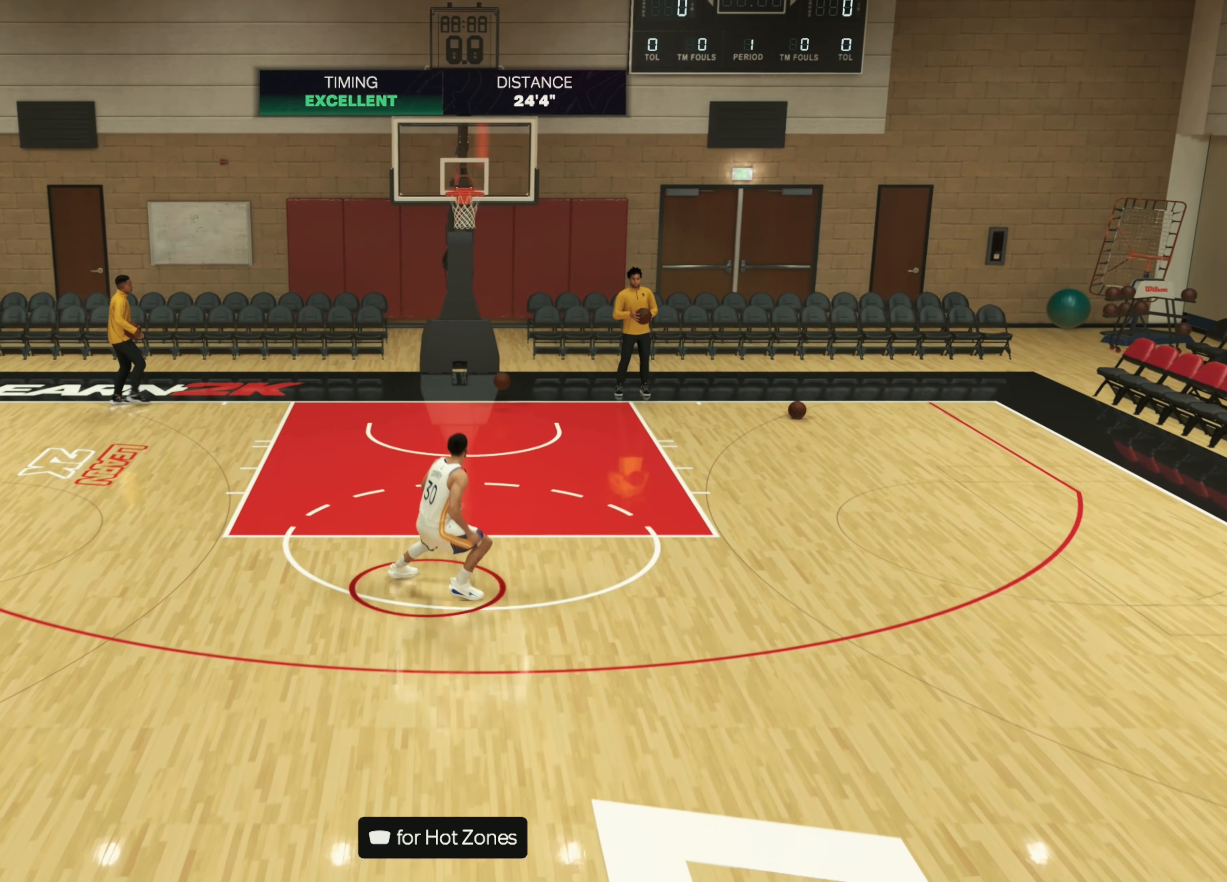
{"buttons": ["L2"], "left_stick": "down-right", "right_stick": "center", "events": []}
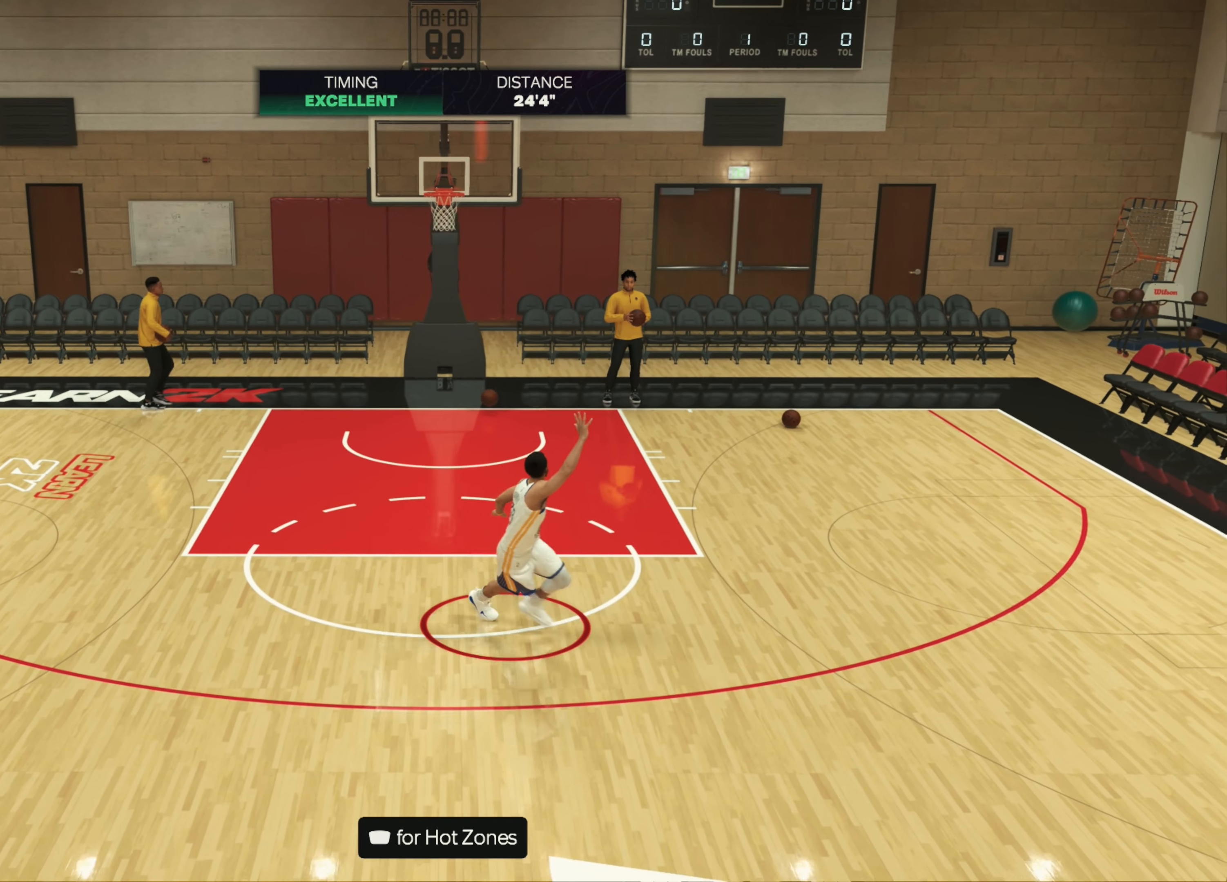
{"buttons": ["L2"], "left_stick": "down-right", "right_stick": "center", "events": []}
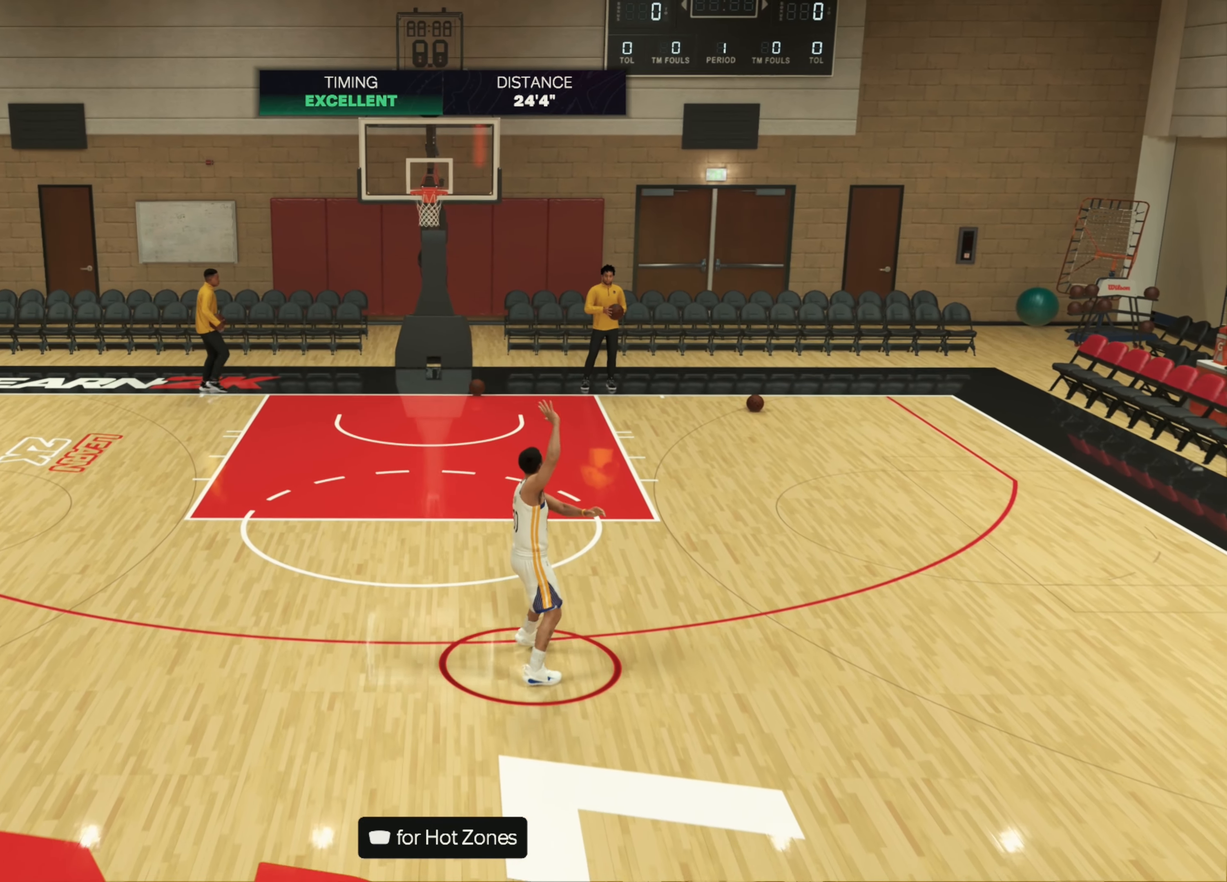
{"buttons": ["L2"], "left_stick": "up-right", "right_stick": "center", "events": [[167, "left_stick", "center"], [334, "left_stick", "up-right"]]}
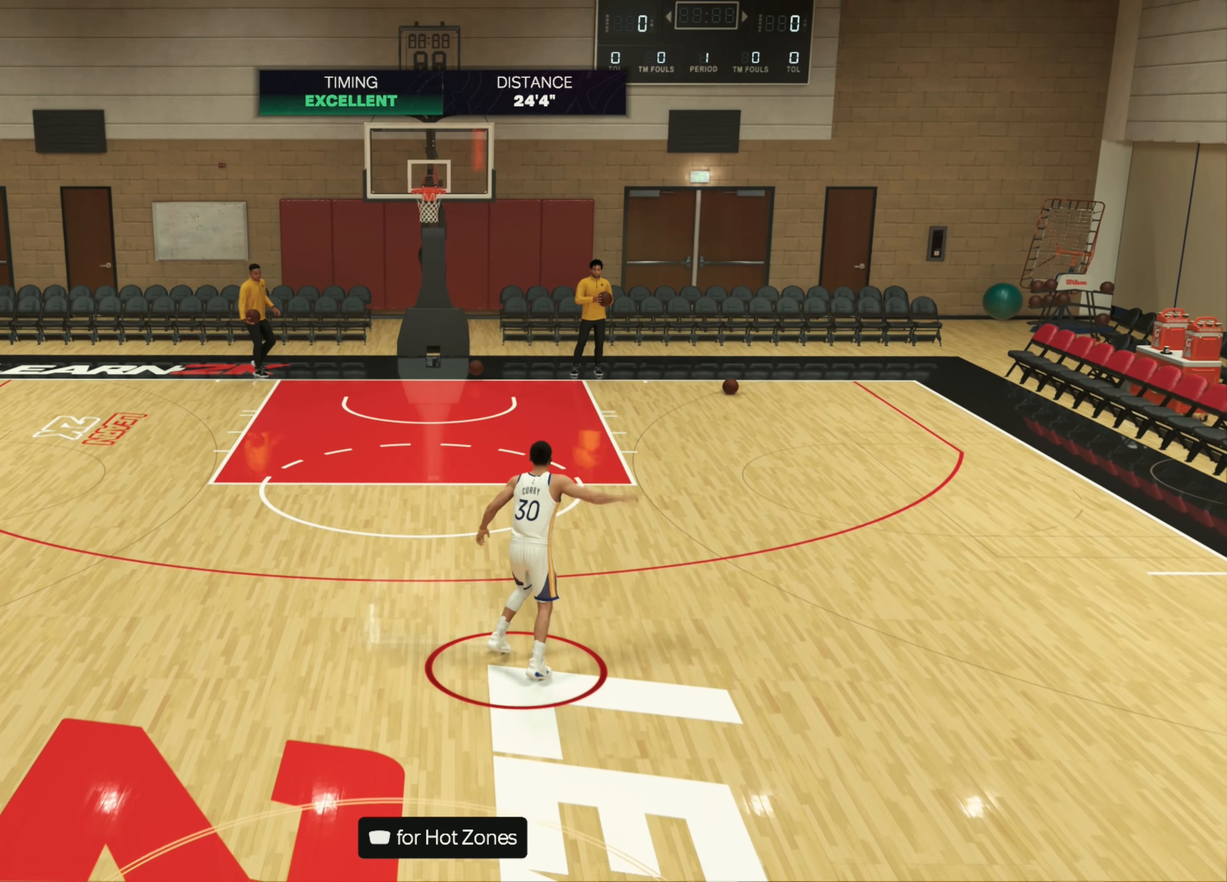
{"buttons": ["L2"], "left_stick": "down-right", "right_stick": "center", "events": [[34, "left_stick", "up"], [250, "left_stick", "down-right"], [334, "R2", "down"], [434, "R2", "up"]]}
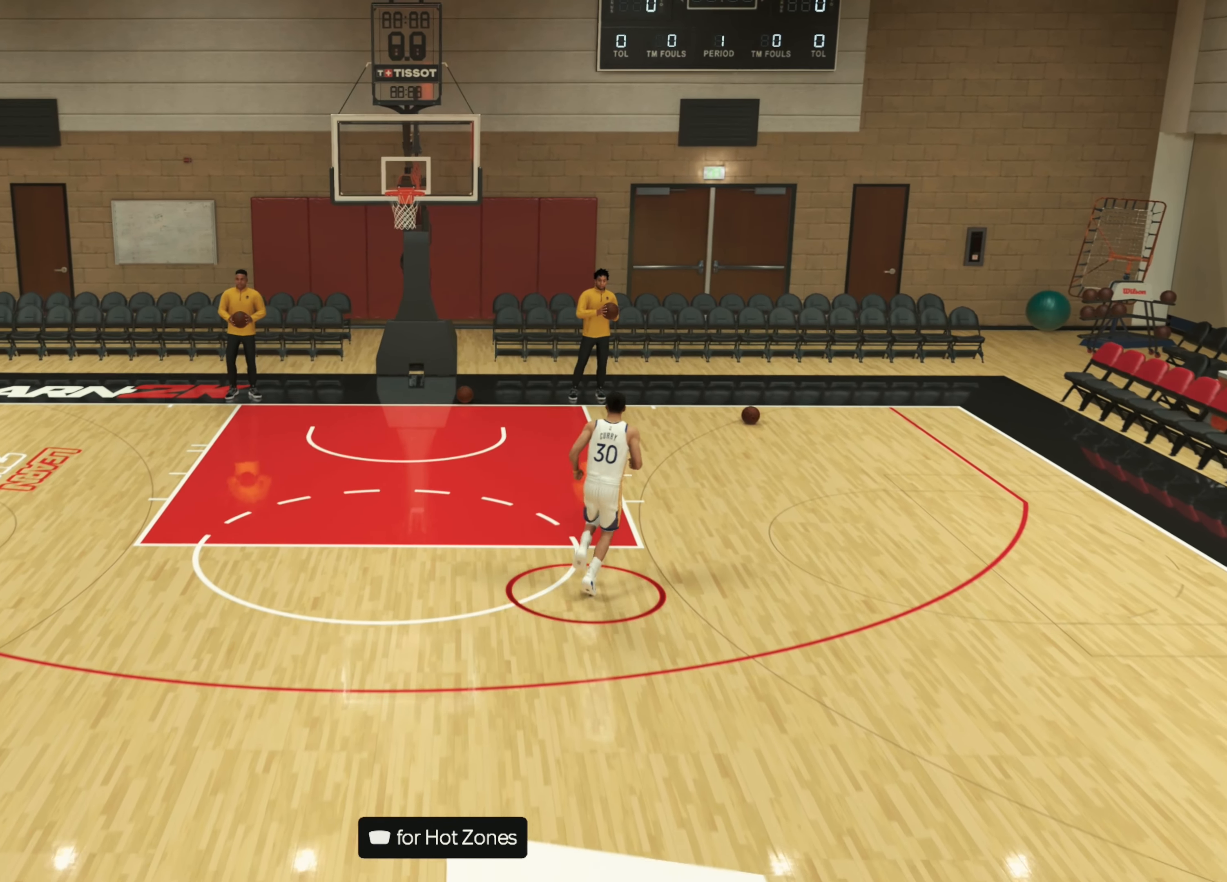
{"buttons": ["L2"], "left_stick": "down-right", "right_stick": "center", "events": []}
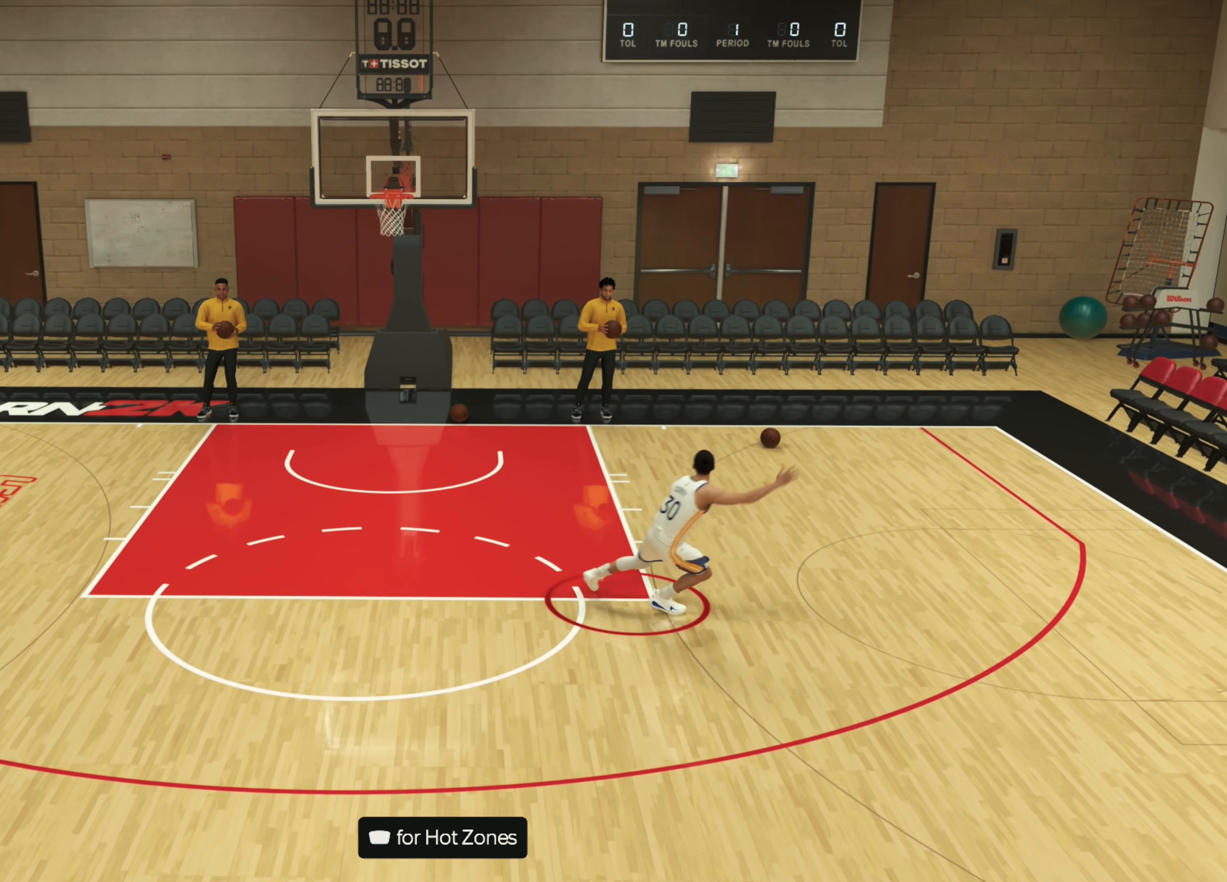
{"buttons": ["L2"], "left_stick": "down-right", "right_stick": "center", "events": []}
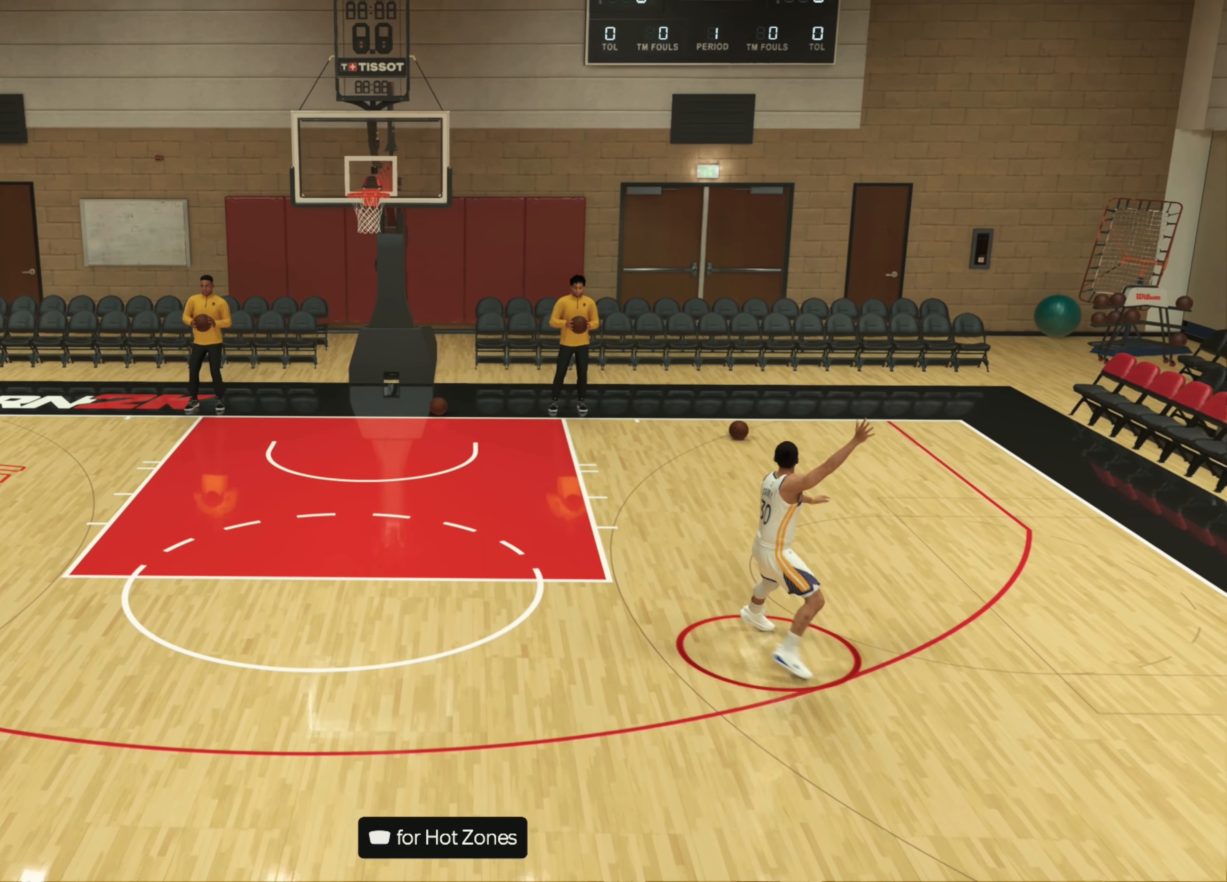
{"buttons": ["L2"], "left_stick": "up-left", "right_stick": "center", "events": [[184, "left_stick", "center"], [350, "left_stick", "left"], [400, "left_stick", "up-left"]]}
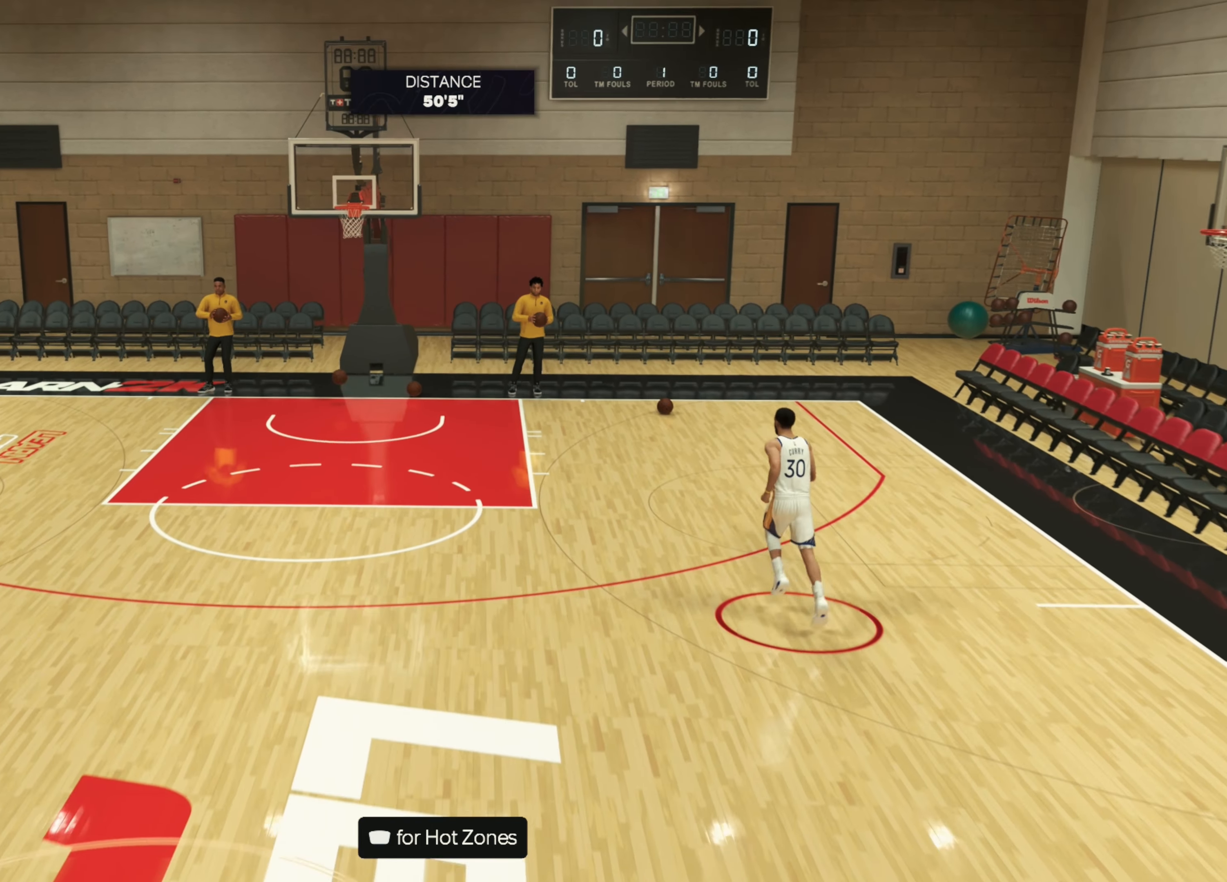
{"buttons": ["L2"], "left_stick": "right", "right_stick": "center", "events": [[84, "left_stick", "up-right"], [134, "left_stick", "right"], [150, "R2", "down"], [234, "R2", "up"]]}
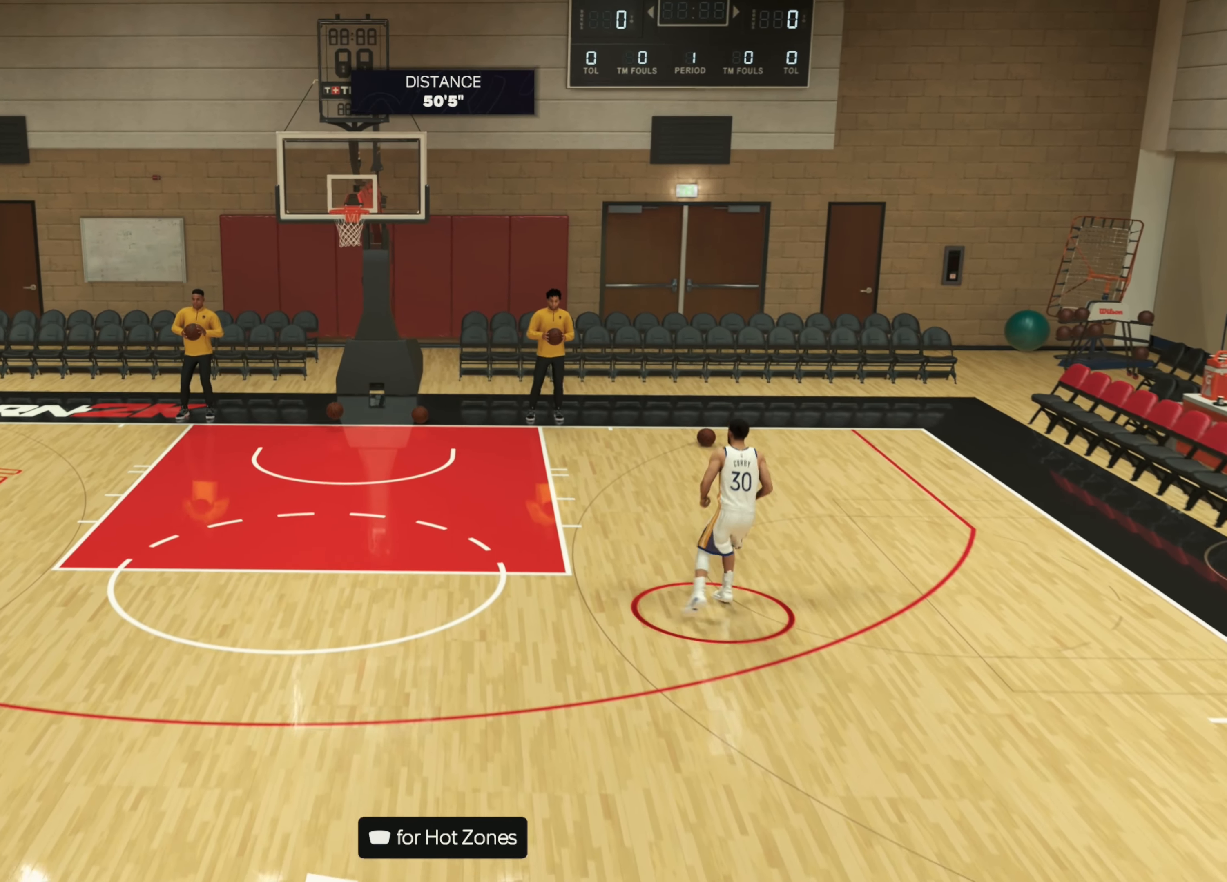
{"buttons": ["L2"], "left_stick": "right", "right_stick": "center", "events": []}
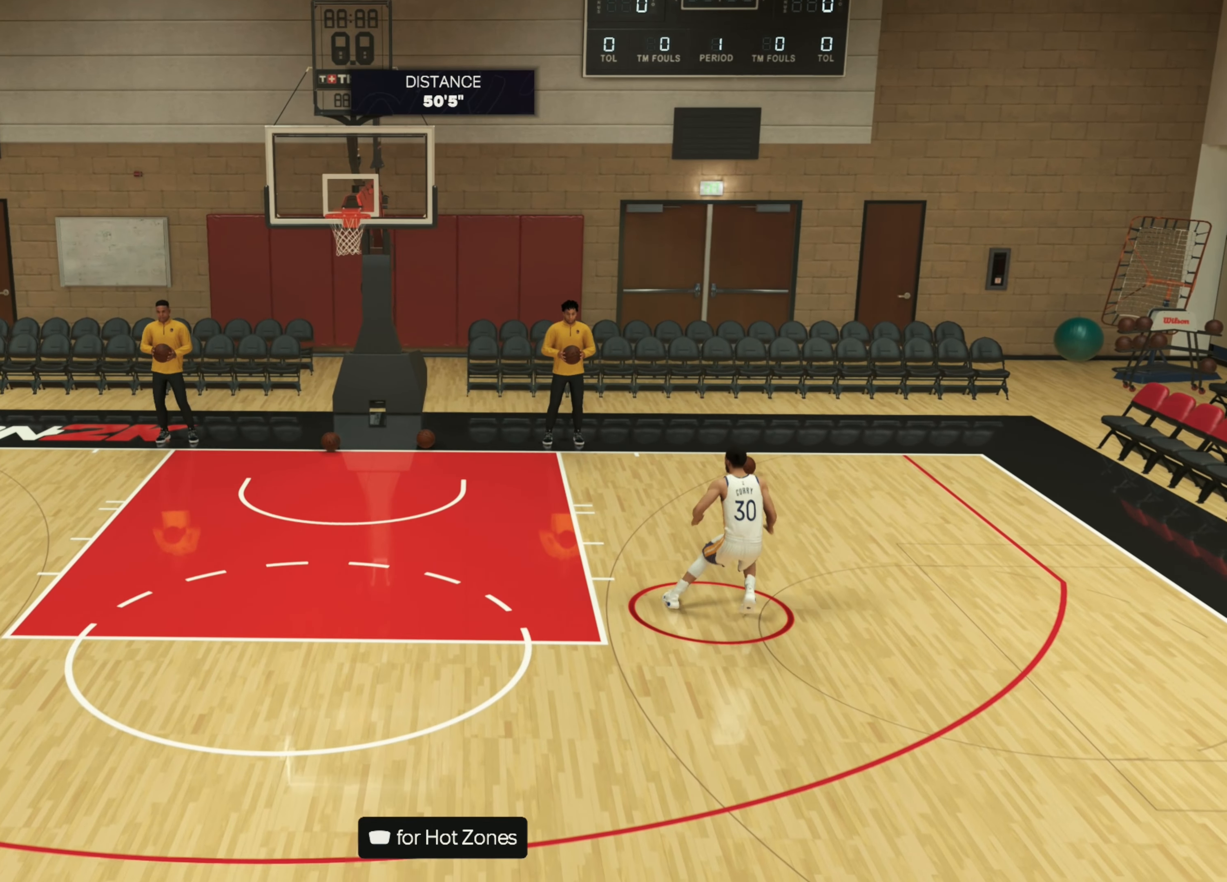
{"buttons": ["L2"], "left_stick": "right", "right_stick": "center", "events": []}
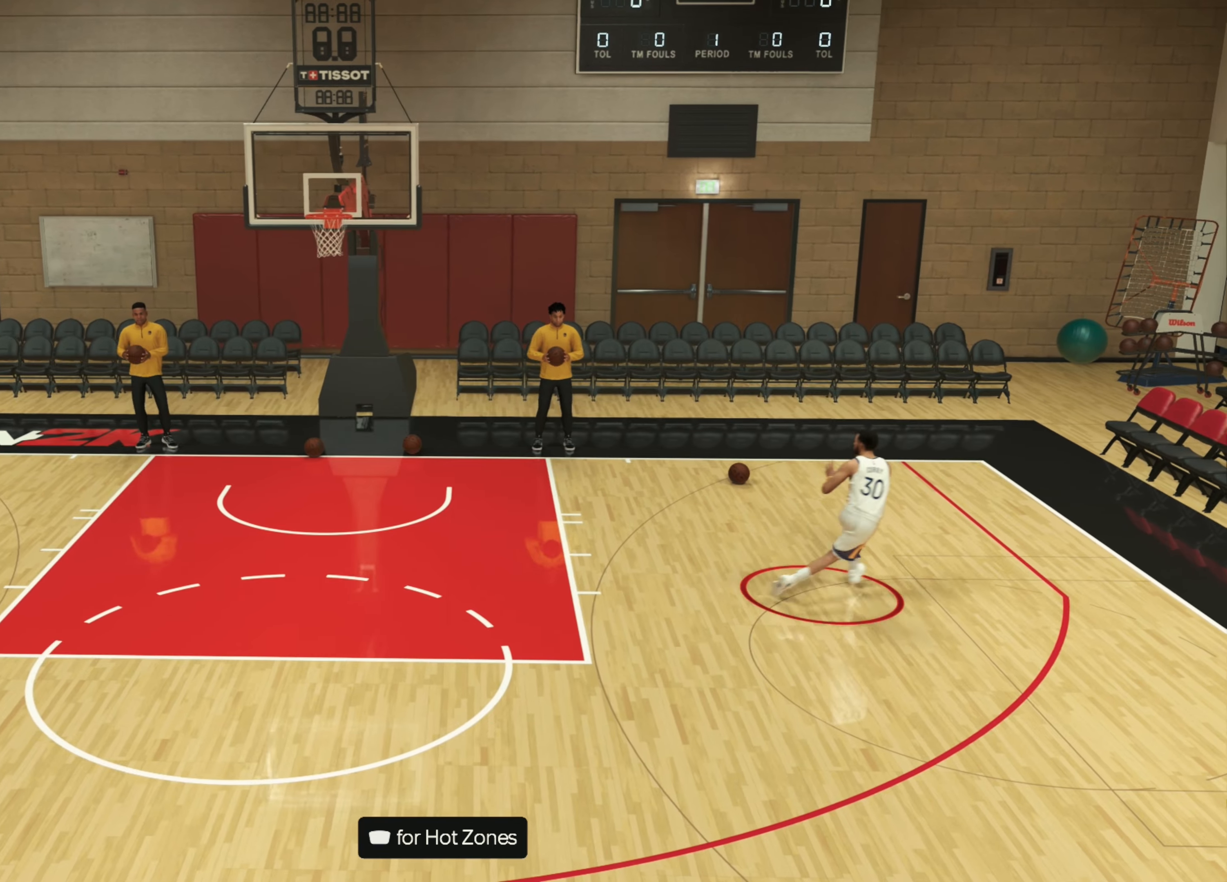
{"buttons": ["L2"], "left_stick": "down-left", "right_stick": "center", "events": [[250, "left_stick", "down"], [367, "left_stick", "down-left"]]}
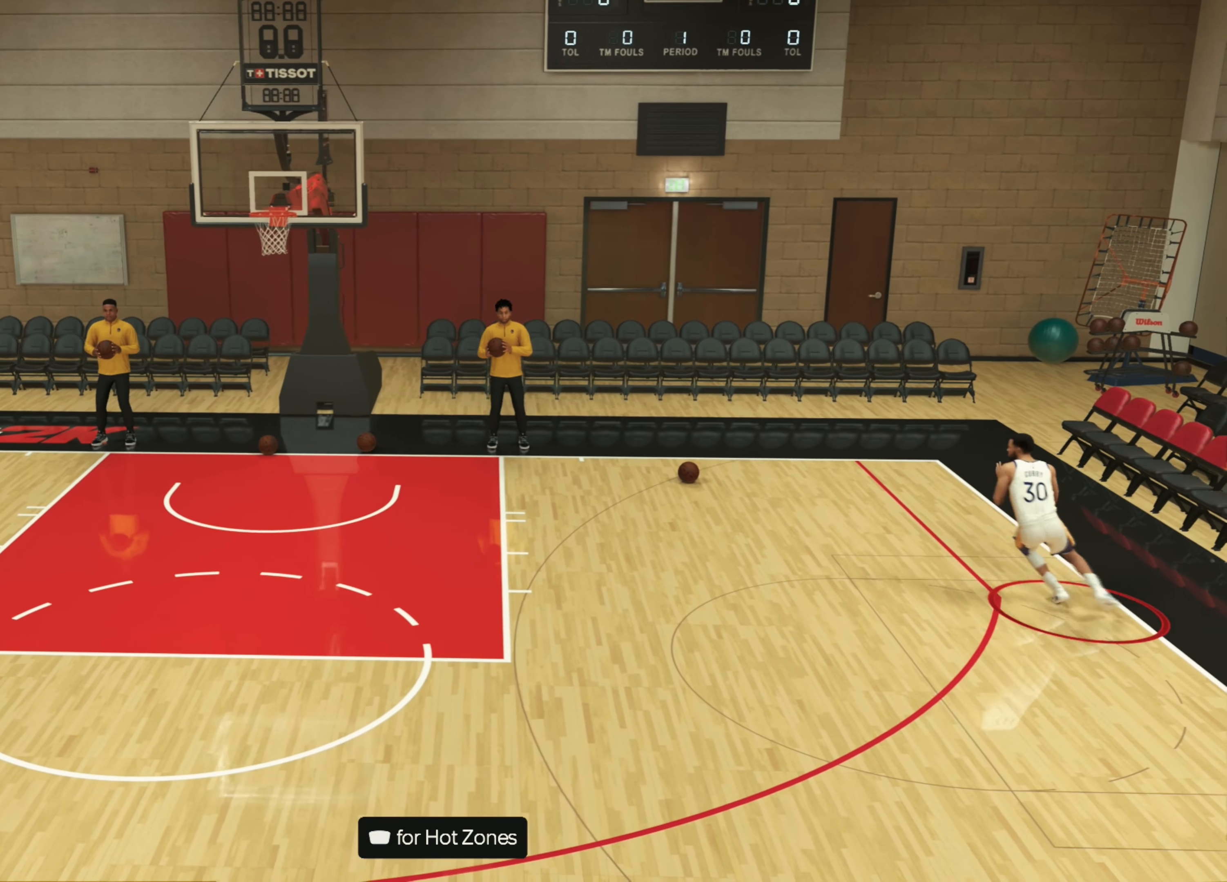
{"buttons": ["L2"], "left_stick": "down-right", "right_stick": "center", "events": [[200, "left_stick", "down-right"]]}
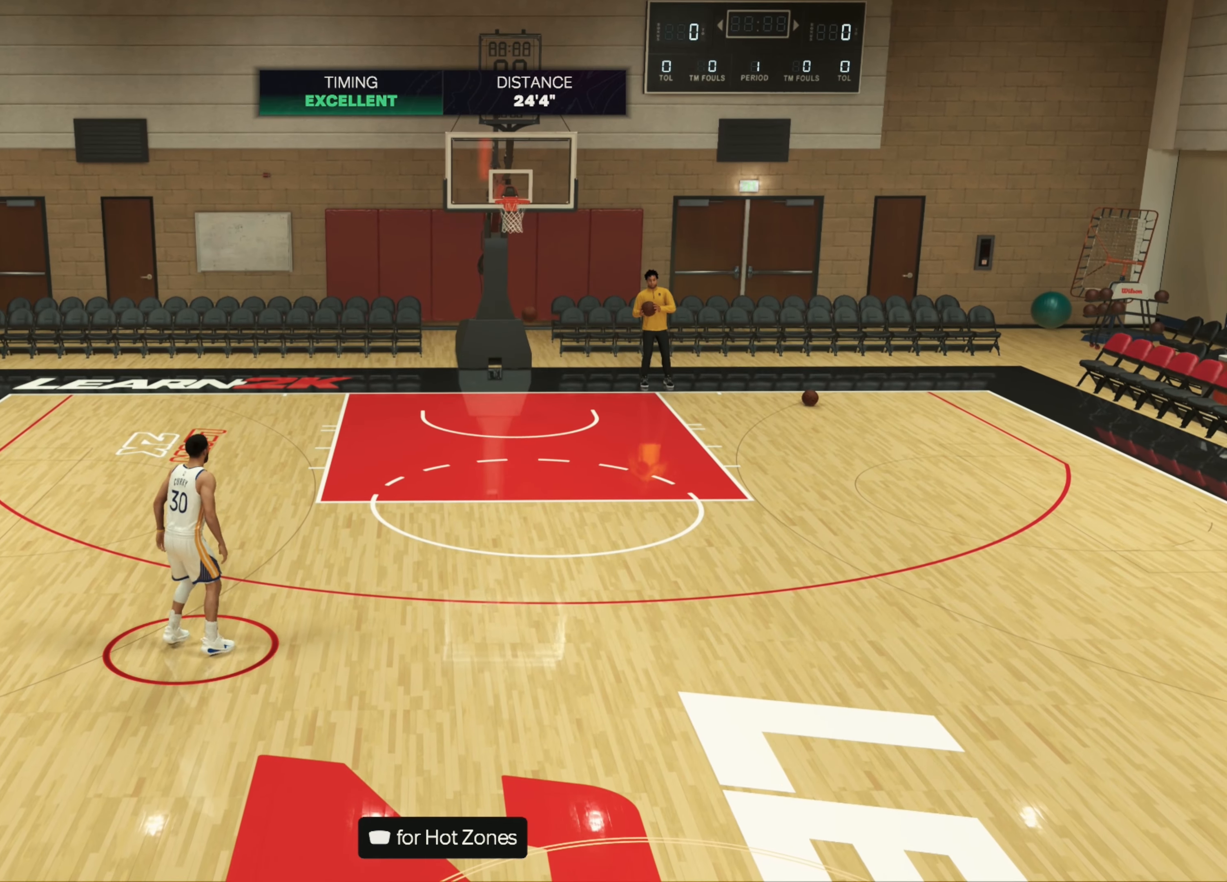
{"buttons": ["L2"], "left_stick": "up-right", "right_stick": "center", "events": [[334, "left_stick", "right"], [467, "left_stick", "up-right"]]}
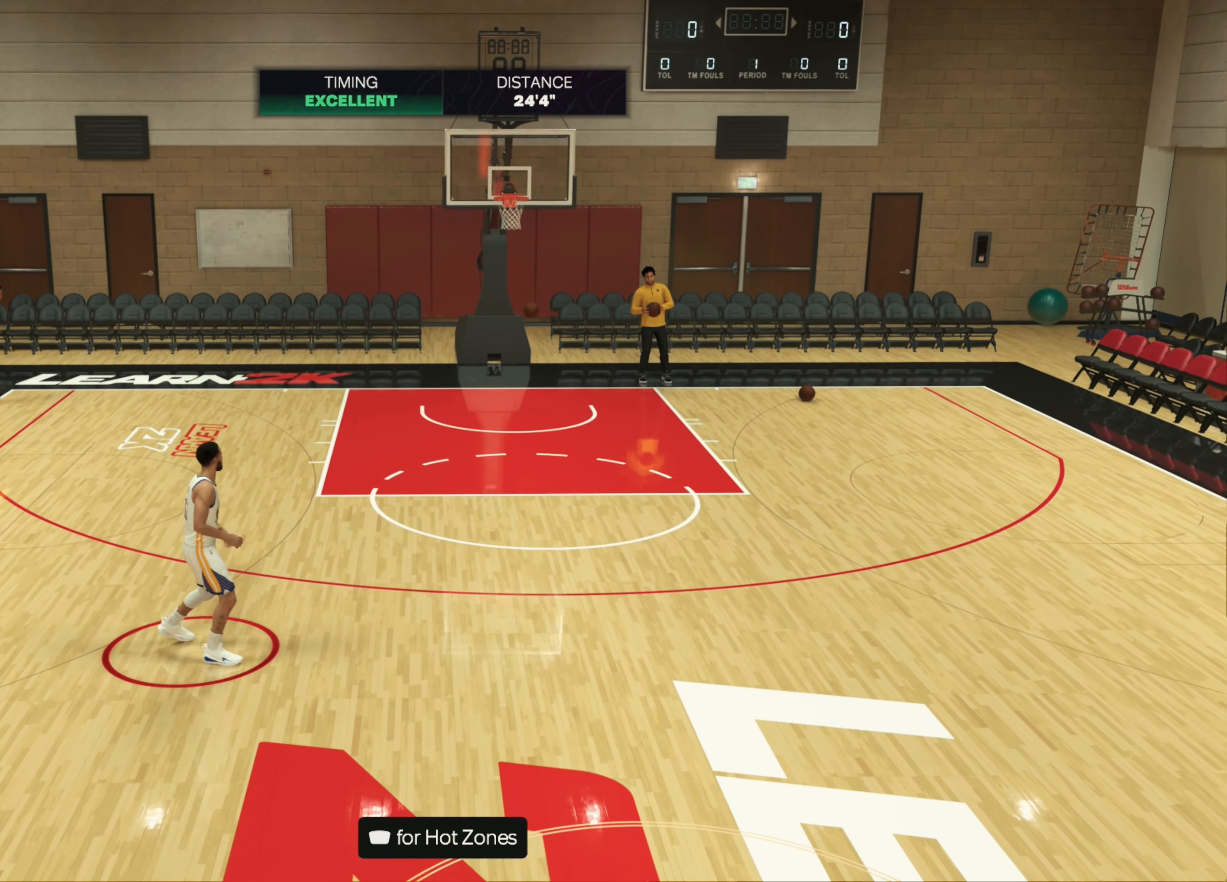
{"buttons": ["L2"], "left_stick": "up-right", "right_stick": "center", "events": []}
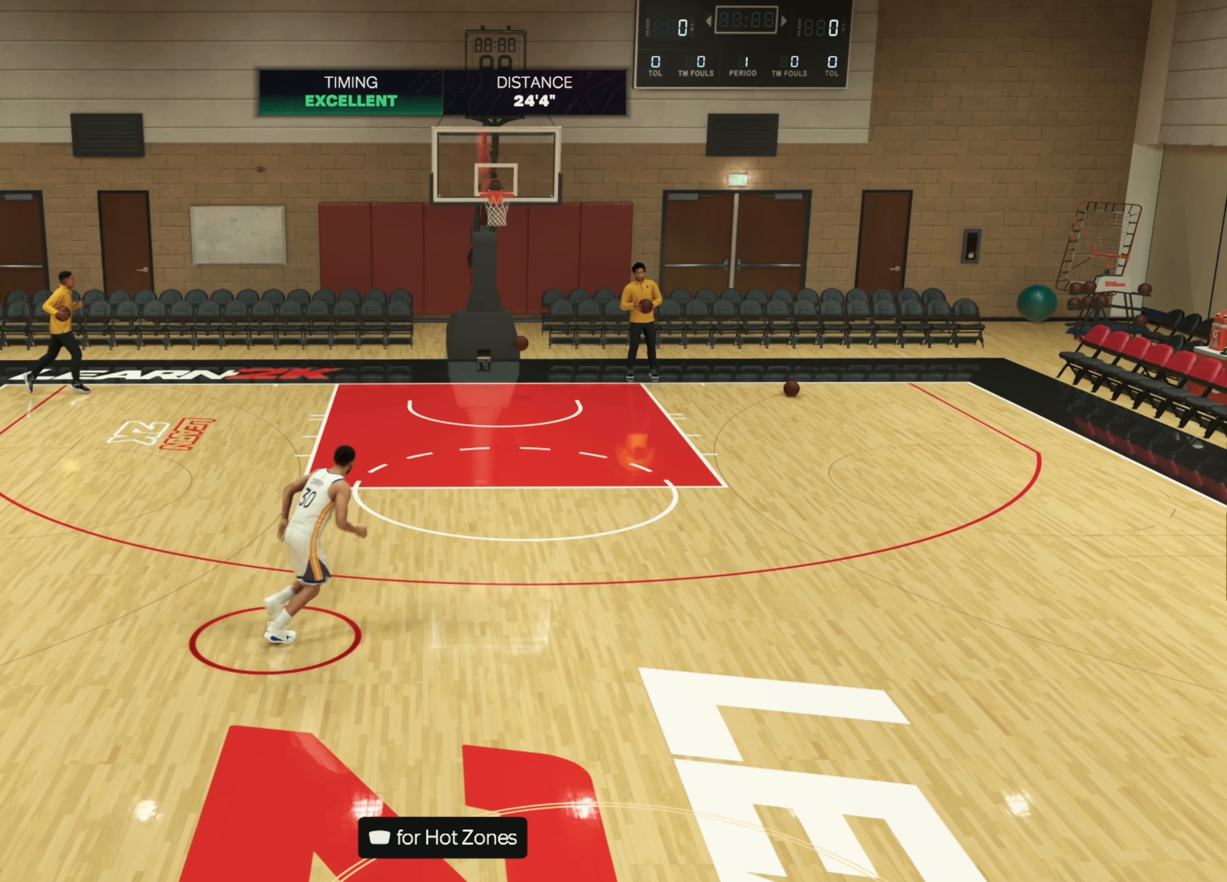
{"buttons": ["L2"], "left_stick": "down-right", "right_stick": "center", "events": [[350, "left_stick", "down-right"], [384, "R2", "down"], [484, "R2", "up"]]}
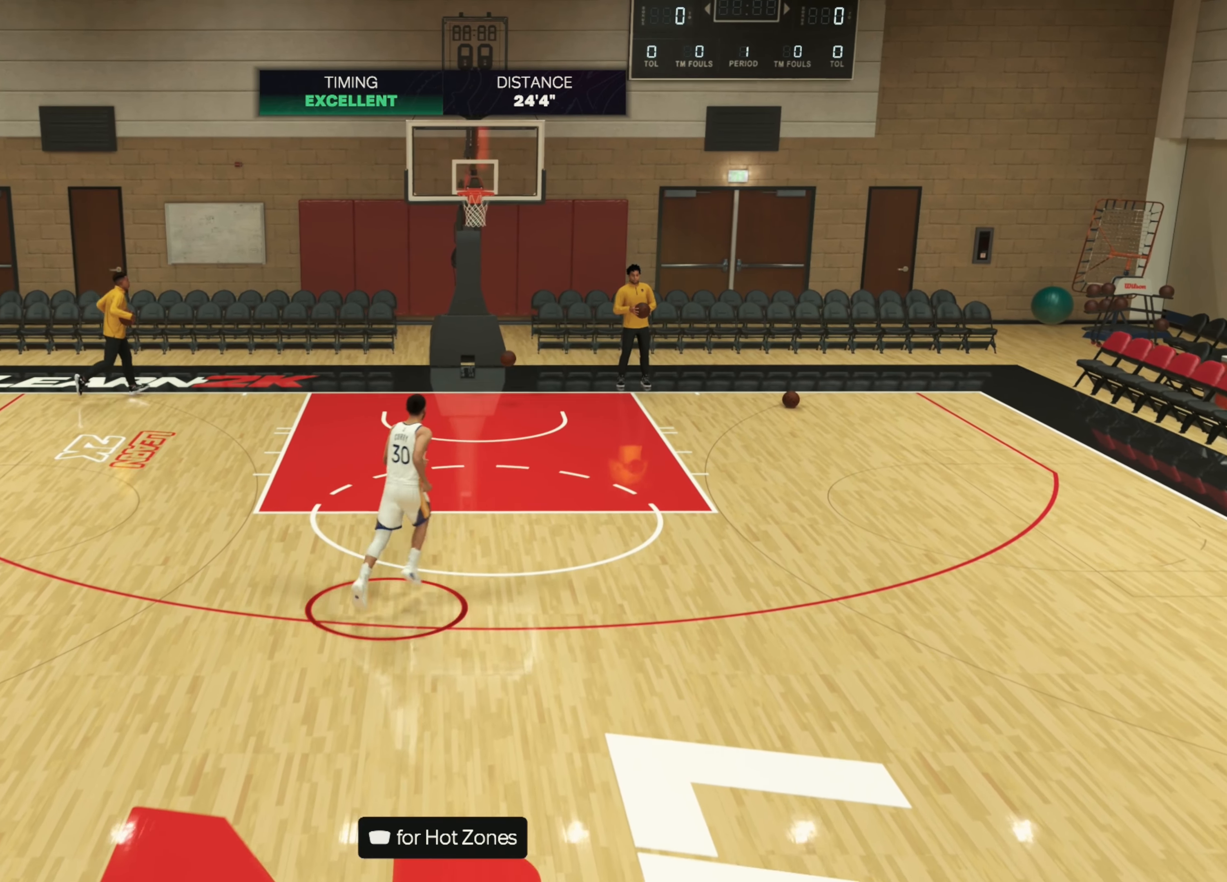
{"buttons": ["L2"], "left_stick": "down-right", "right_stick": "center", "events": []}